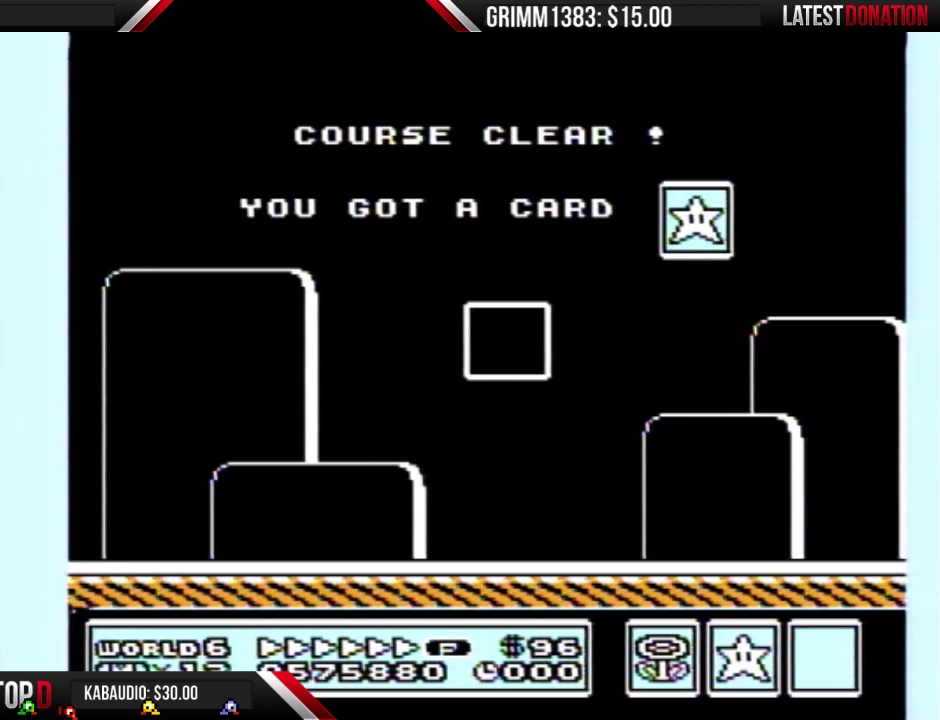
Gameplay with a controller (Nintendo layout); each line is a JSON object with the inputs held at the frame after it. "events" lists button and stick changes between this image and that frame as [ms after this image, input, new state], when the widget could be followed in between. Not read: L3 R3.
{"buttons": [], "events": []}
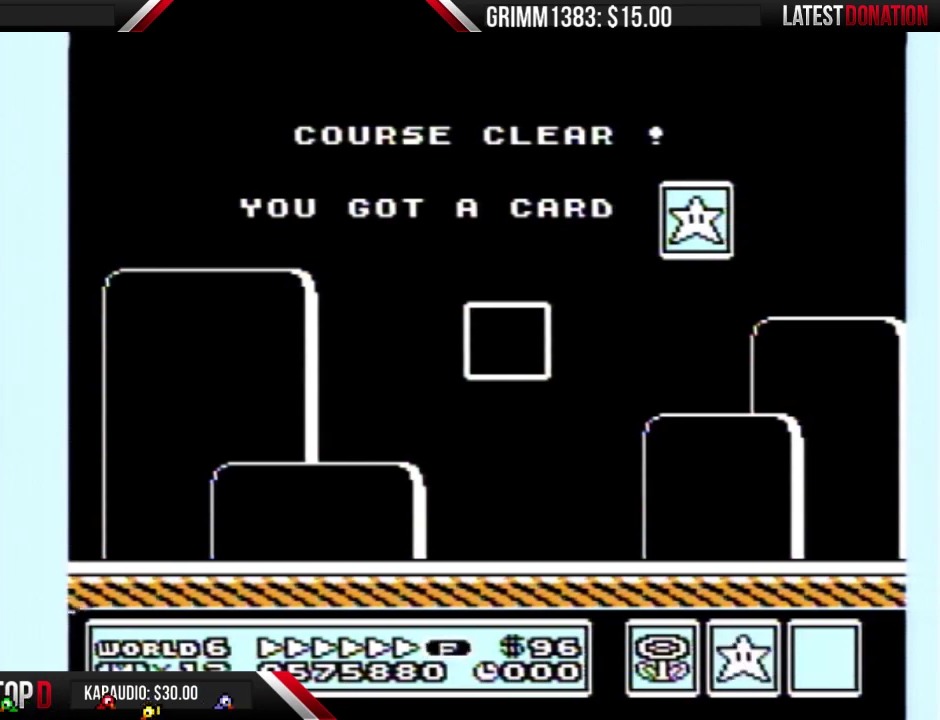
{"buttons": [], "events": []}
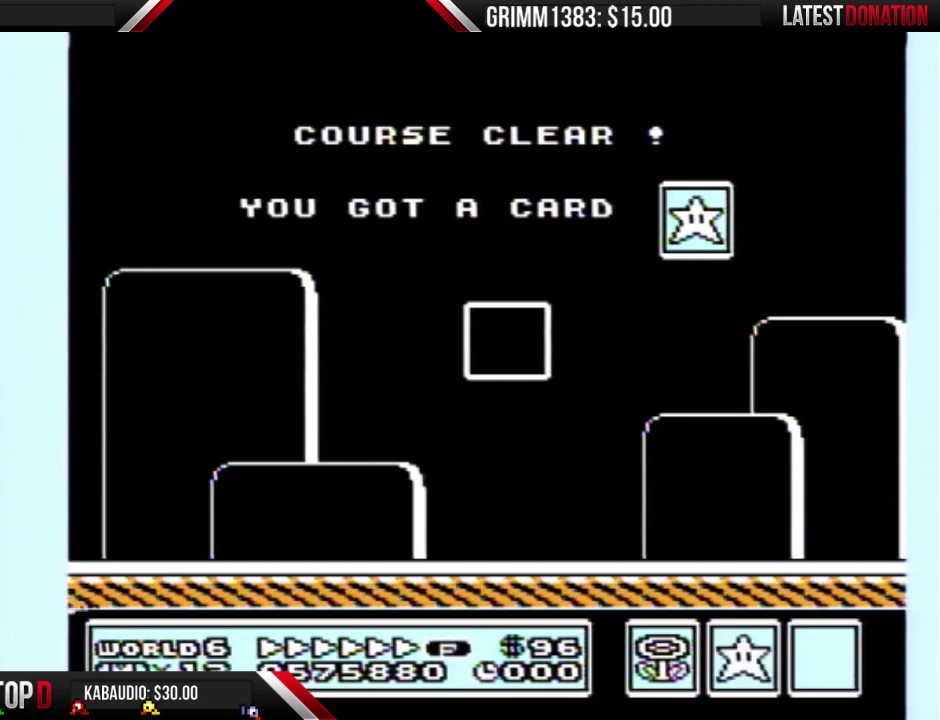
{"buttons": [], "events": []}
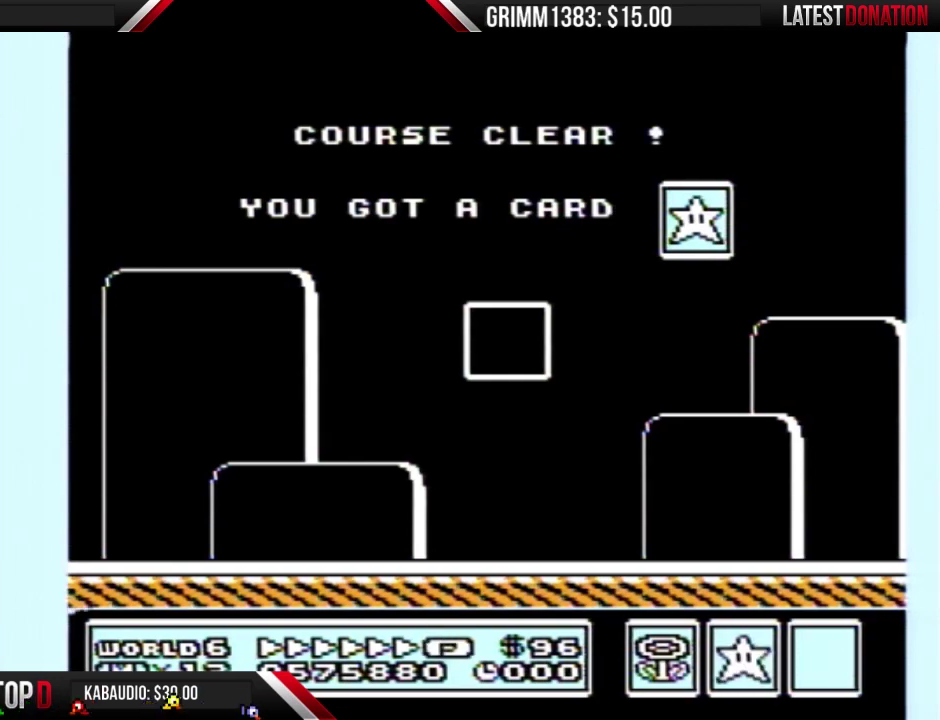
{"buttons": [], "events": []}
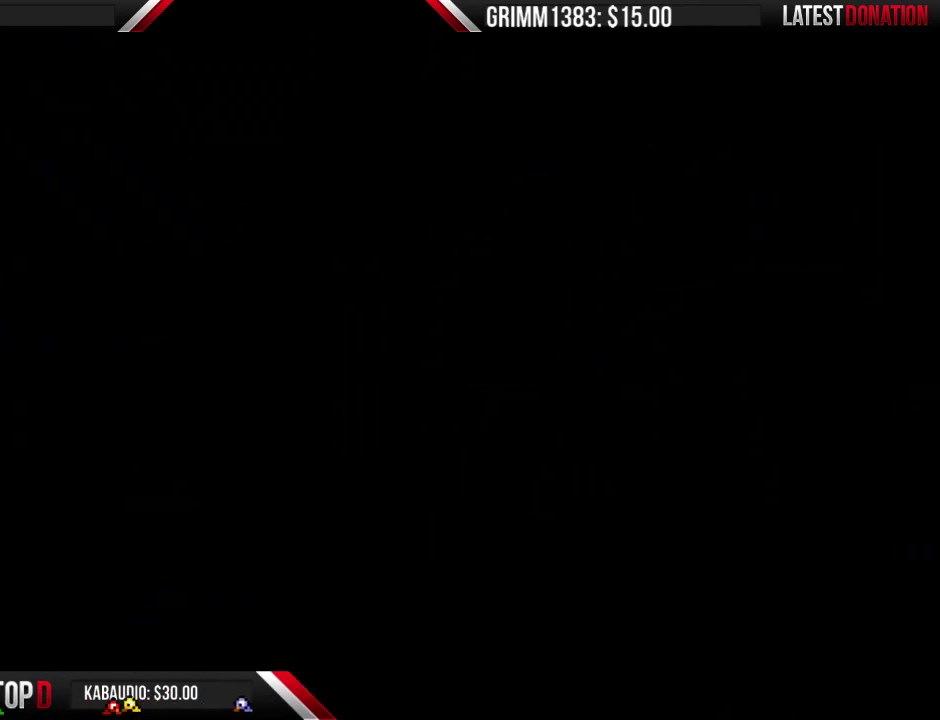
{"buttons": [], "events": []}
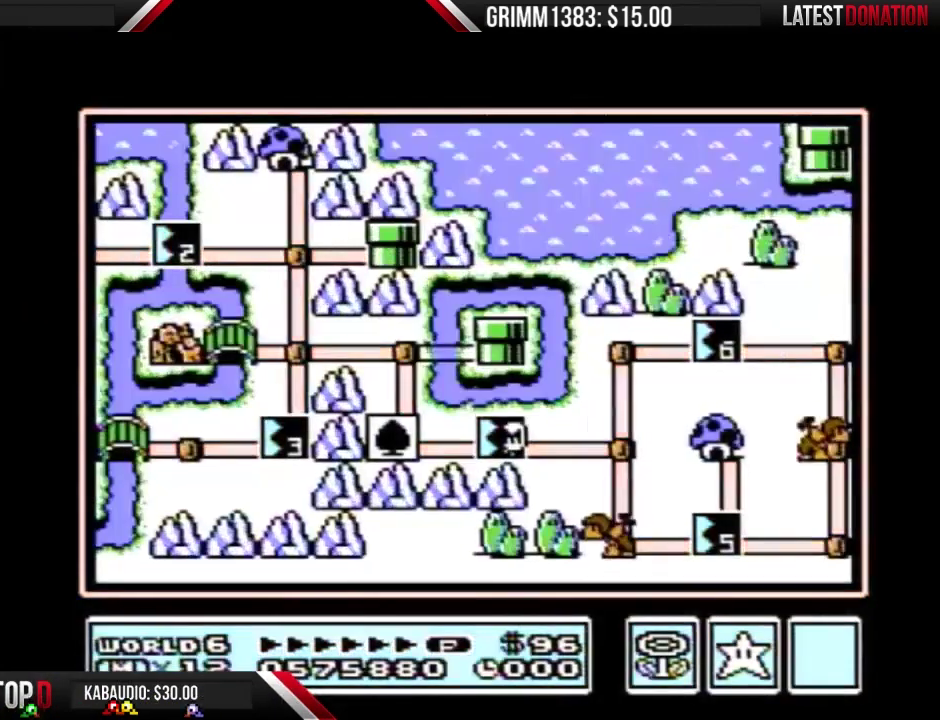
{"buttons": [], "events": []}
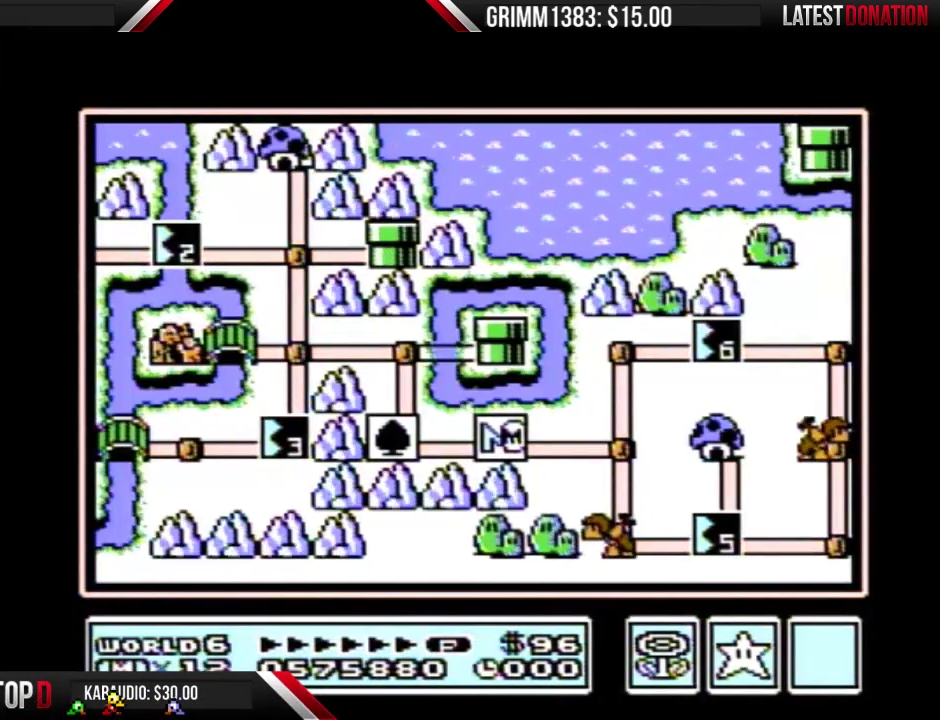
{"buttons": ["DPAD_RIGHT"], "events": [[67, "DPAD_RIGHT", "down"]]}
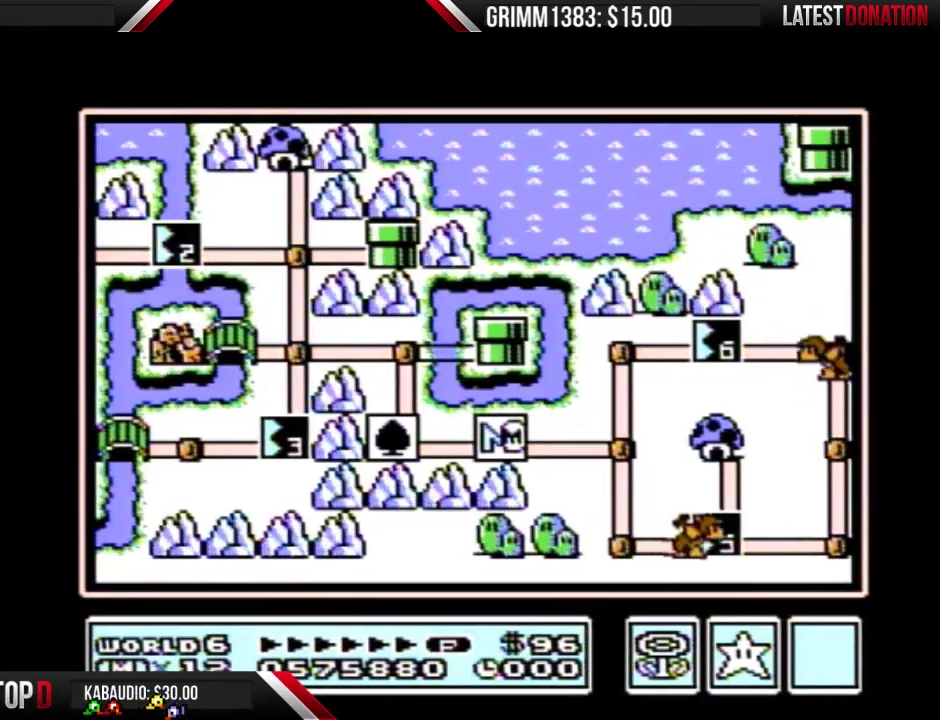
{"buttons": ["DPAD_RIGHT"], "events": []}
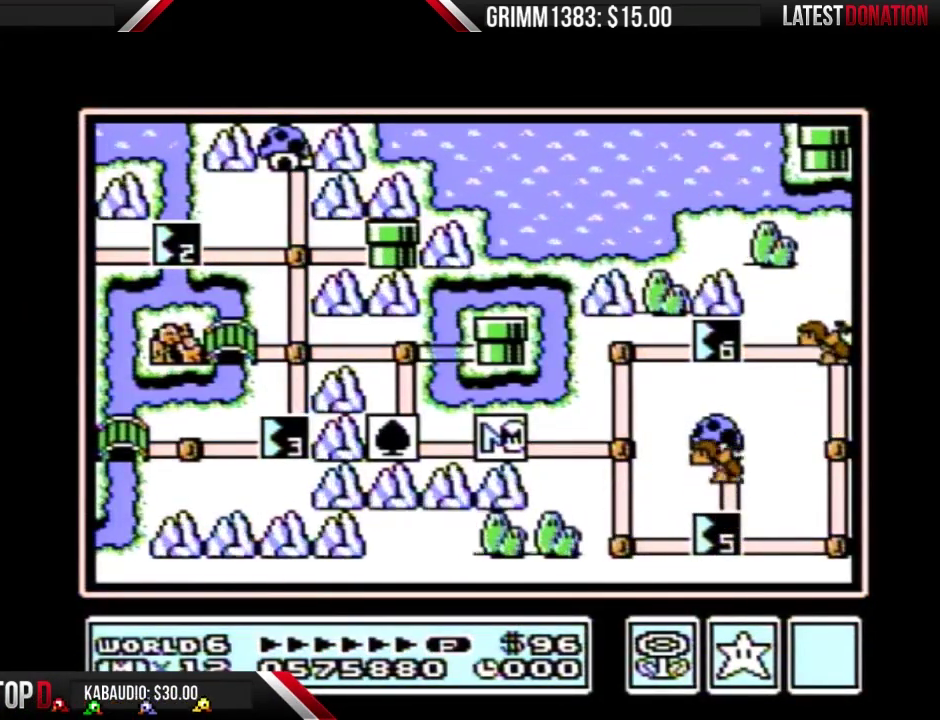
{"buttons": ["DPAD_RIGHT"], "events": []}
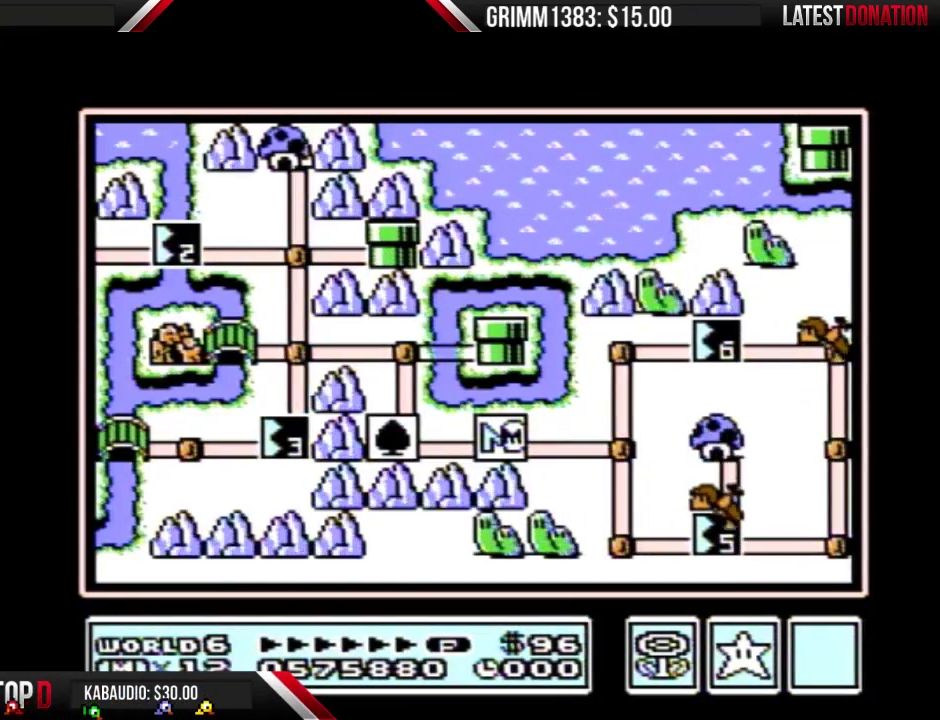
{"buttons": ["DPAD_RIGHT"], "events": []}
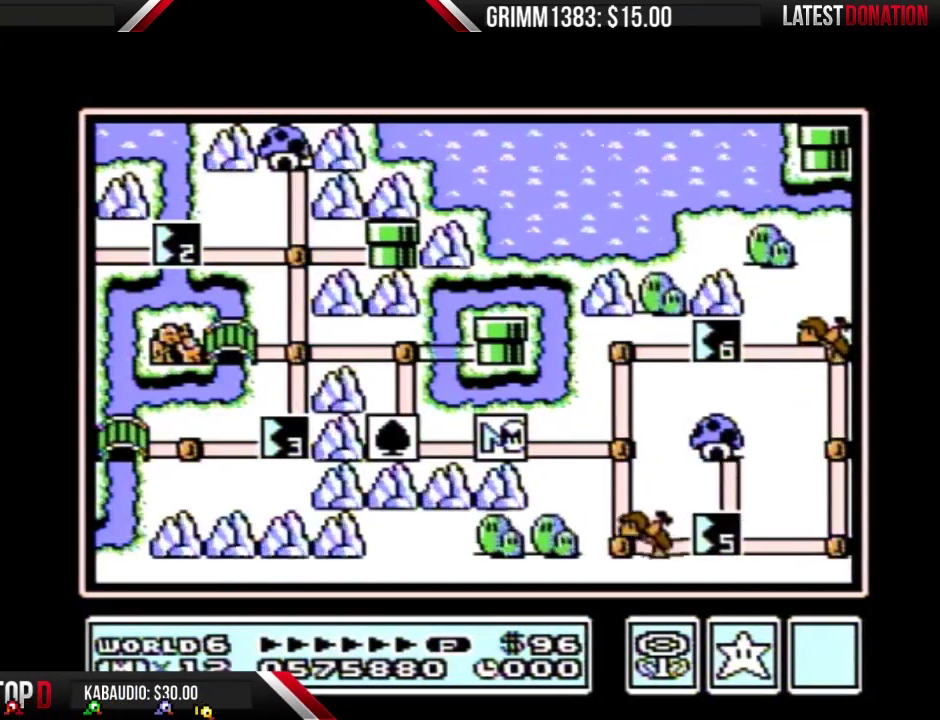
{"buttons": ["DPAD_RIGHT"], "events": []}
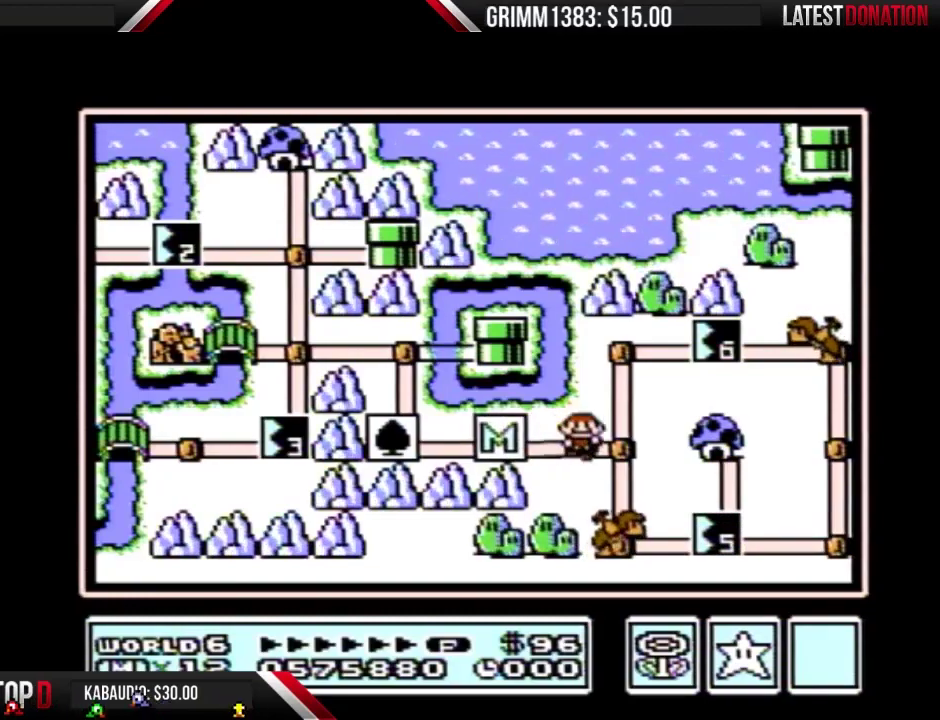
{"buttons": [], "events": [[100, "DPAD_RIGHT", "up"]]}
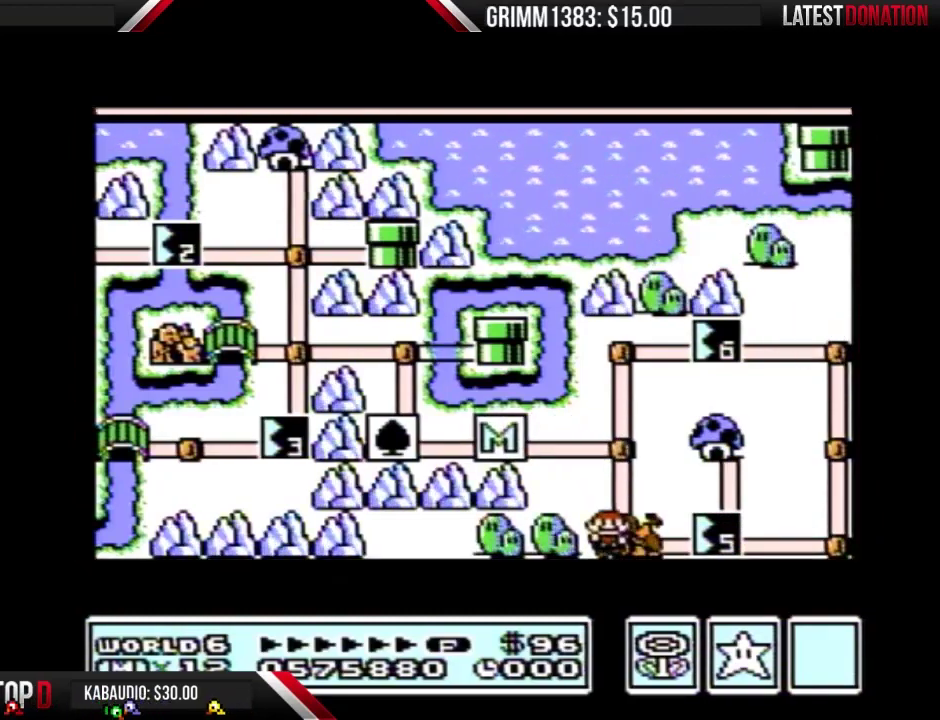
{"buttons": [], "events": []}
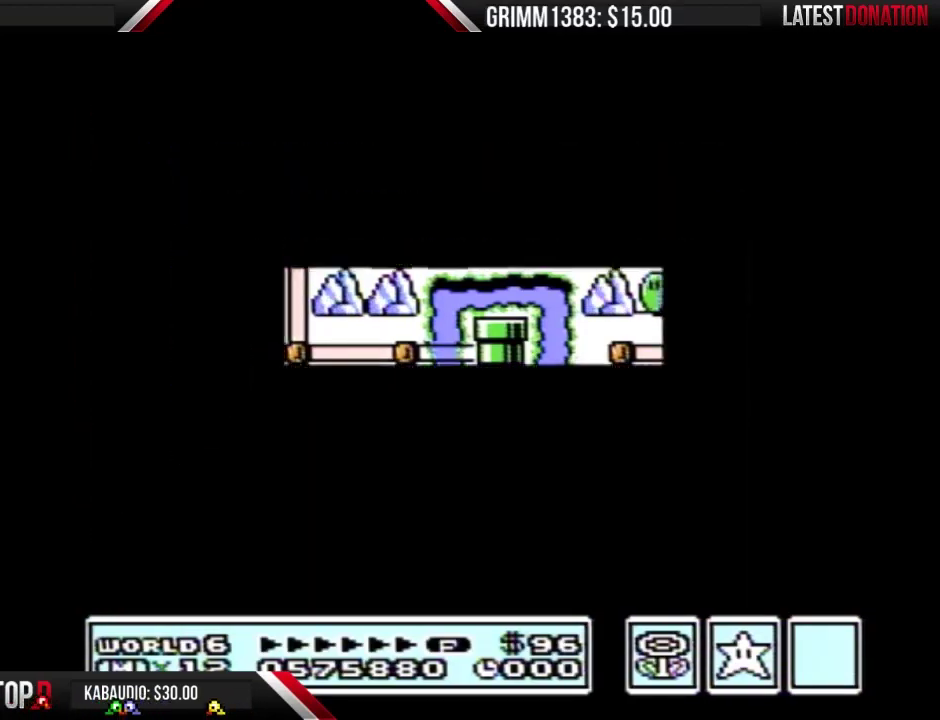
{"buttons": ["B", "DPAD_RIGHT"], "events": [[400, "B", "down"], [400, "DPAD_RIGHT", "down"]]}
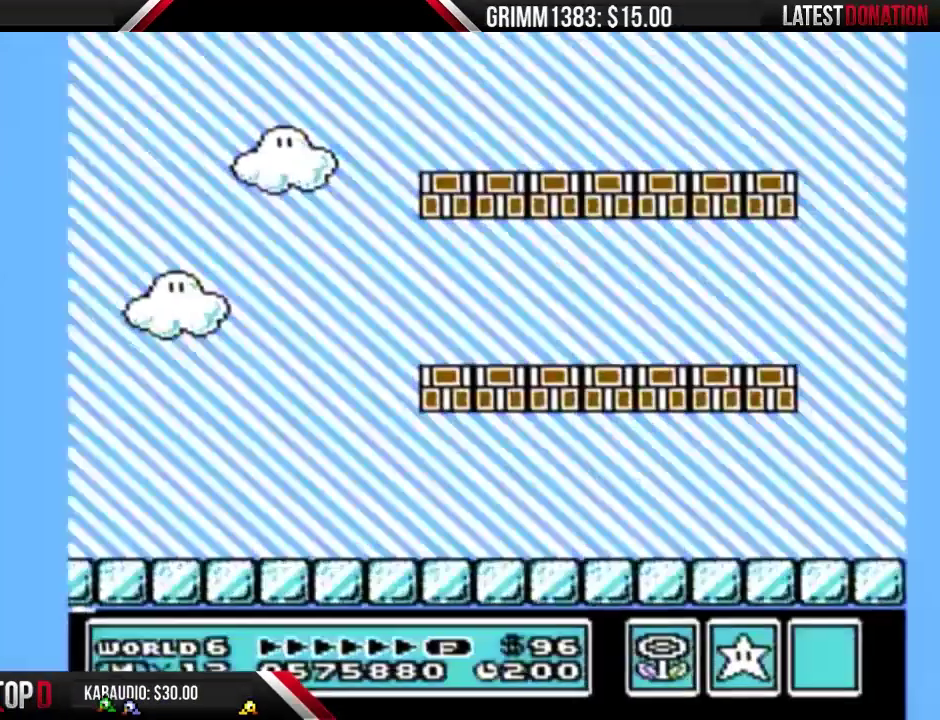
{"buttons": ["B", "DPAD_RIGHT"], "events": []}
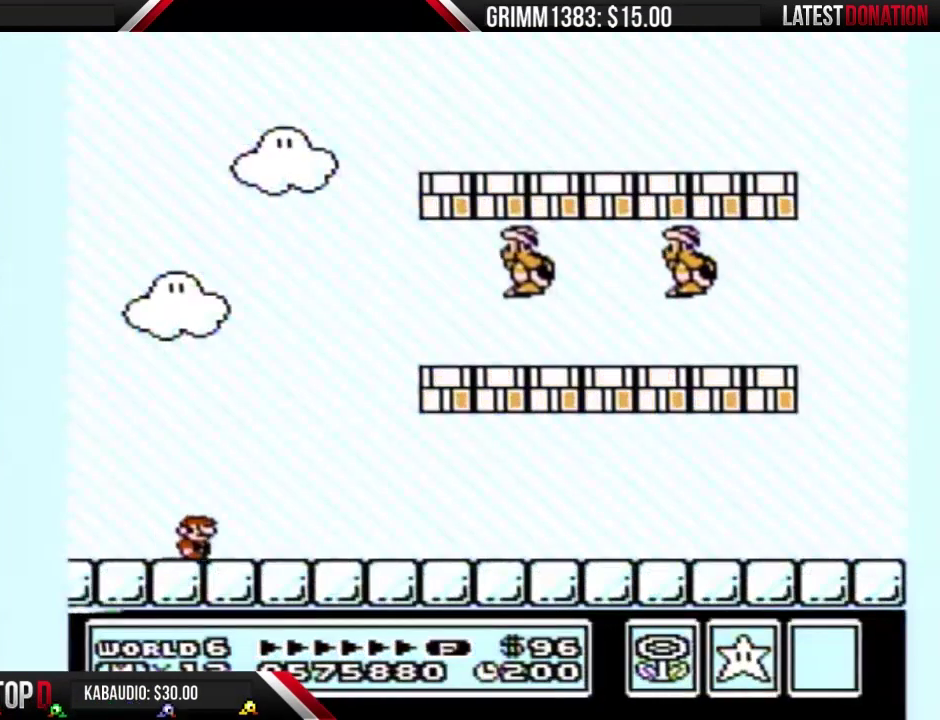
{"buttons": ["B", "DPAD_RIGHT"], "events": []}
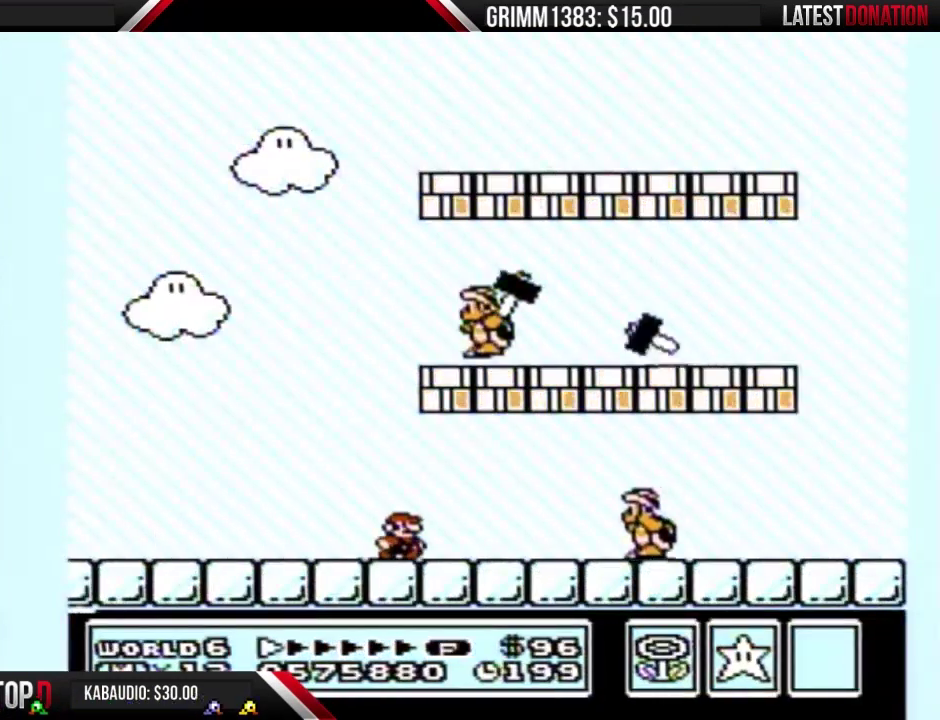
{"buttons": ["B"], "events": [[100, "A", "down"], [133, "DPAD_RIGHT", "up"], [167, "DPAD_LEFT", "down"], [300, "A", "up"], [500, "DPAD_LEFT", "up"]]}
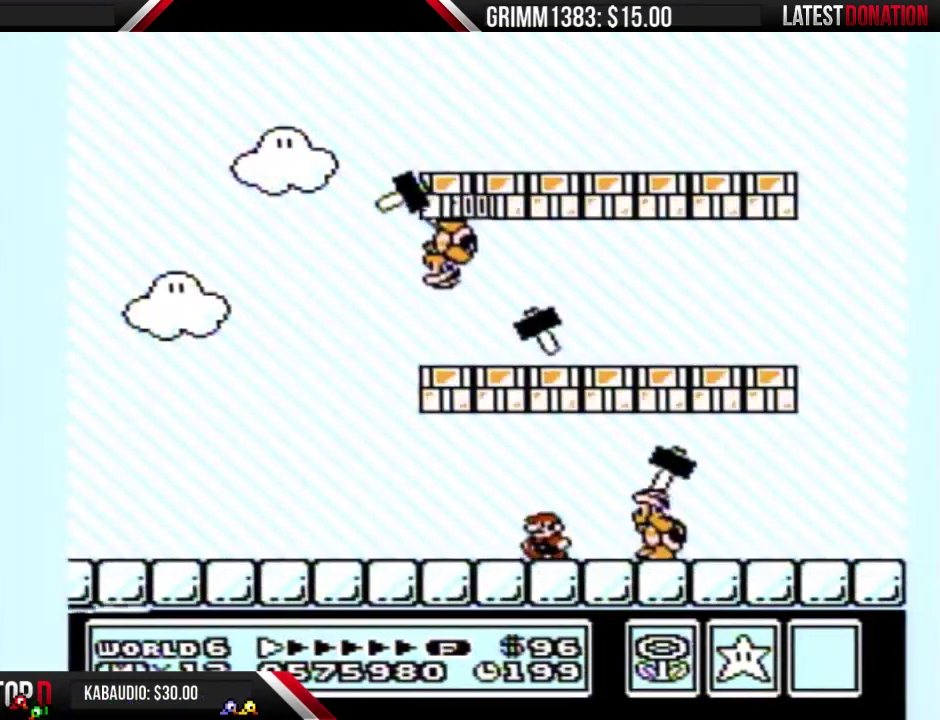
{"buttons": ["B", "DPAD_RIGHT"], "events": [[467, "DPAD_RIGHT", "down"]]}
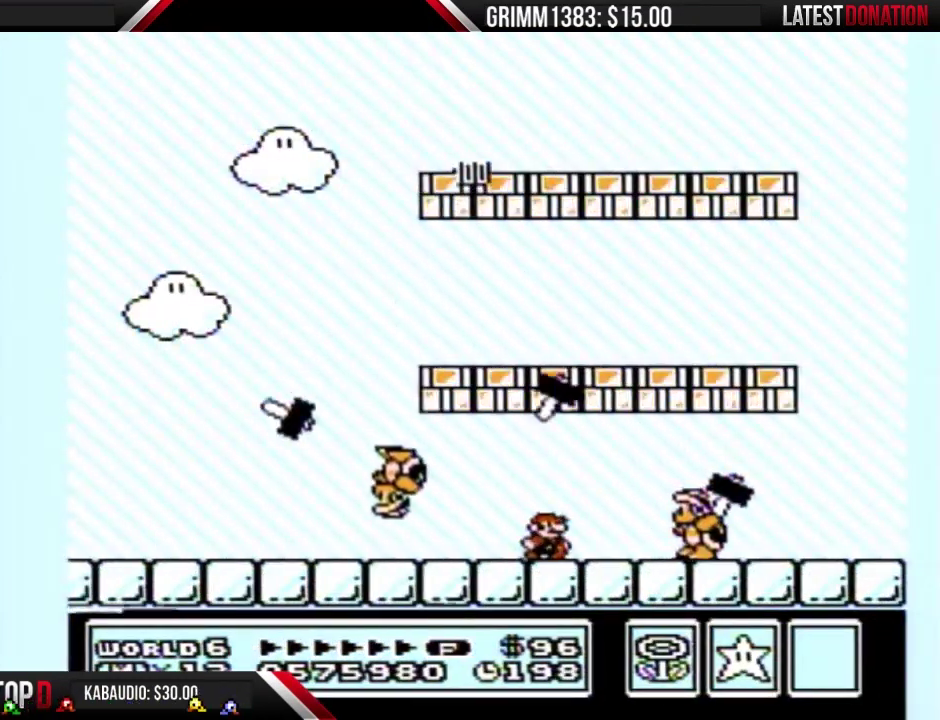
{"buttons": ["A", "B", "DPAD_RIGHT"], "events": [[333, "A", "down"]]}
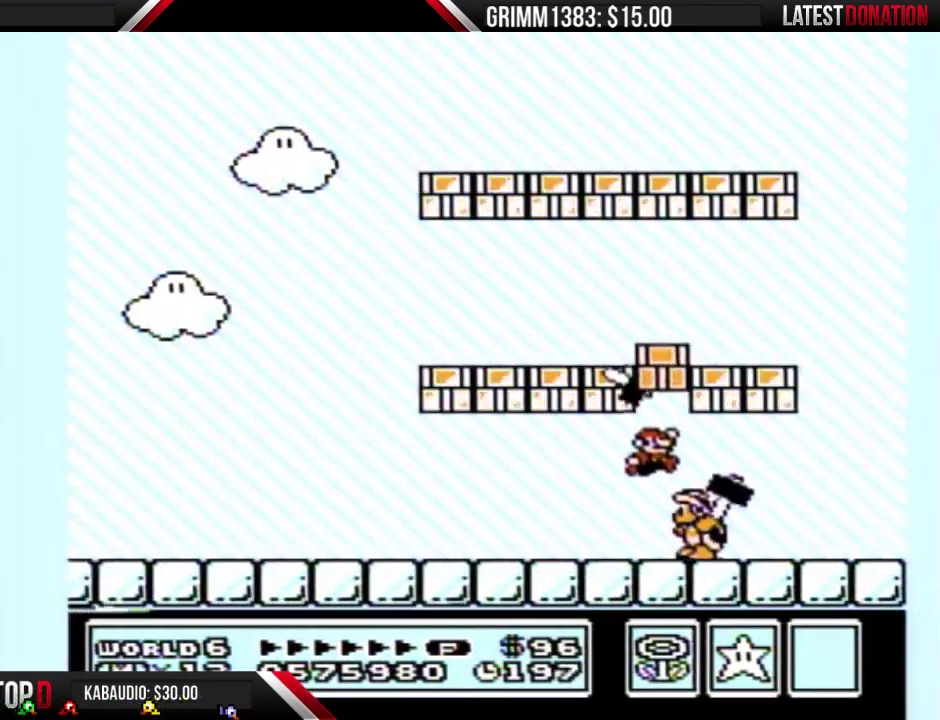
{"buttons": ["A", "B", "DPAD_LEFT"], "events": [[100, "DPAD_LEFT", "down"], [100, "DPAD_RIGHT", "up"], [267, "A", "up"], [433, "A", "down"]]}
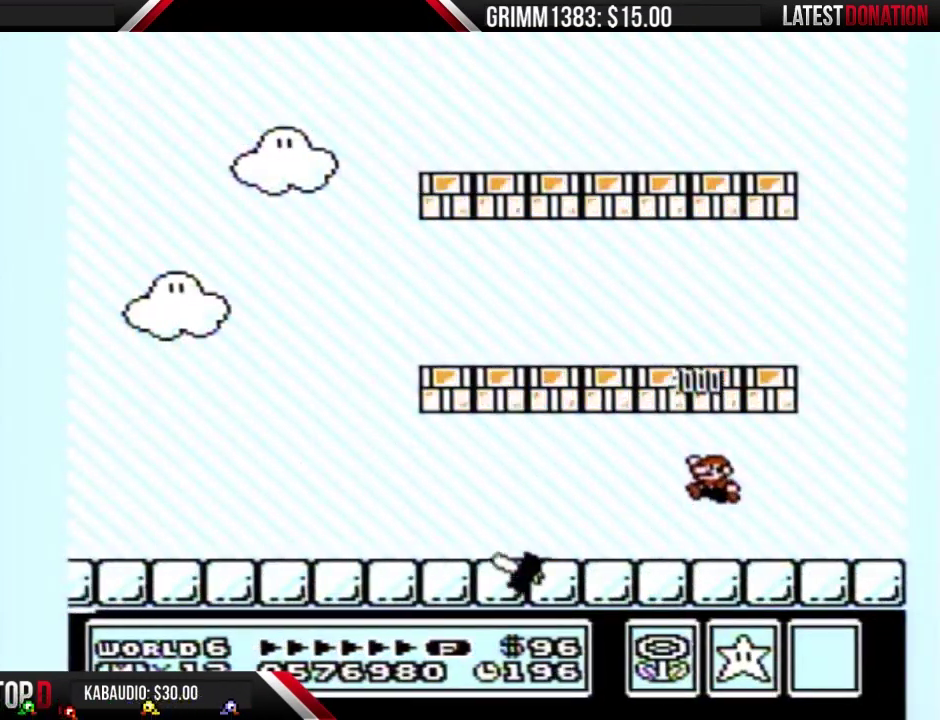
{"buttons": ["A", "B", "DPAD_LEFT"], "events": [[267, "A", "up"], [500, "A", "down"]]}
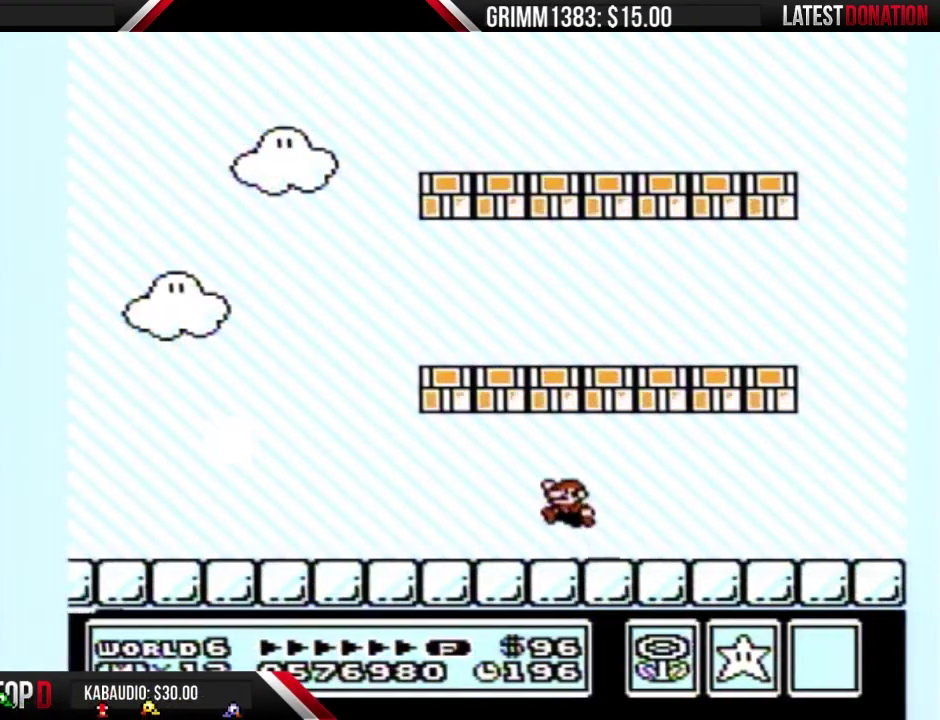
{"buttons": ["B"], "events": [[167, "DPAD_LEFT", "up"], [233, "A", "up"]]}
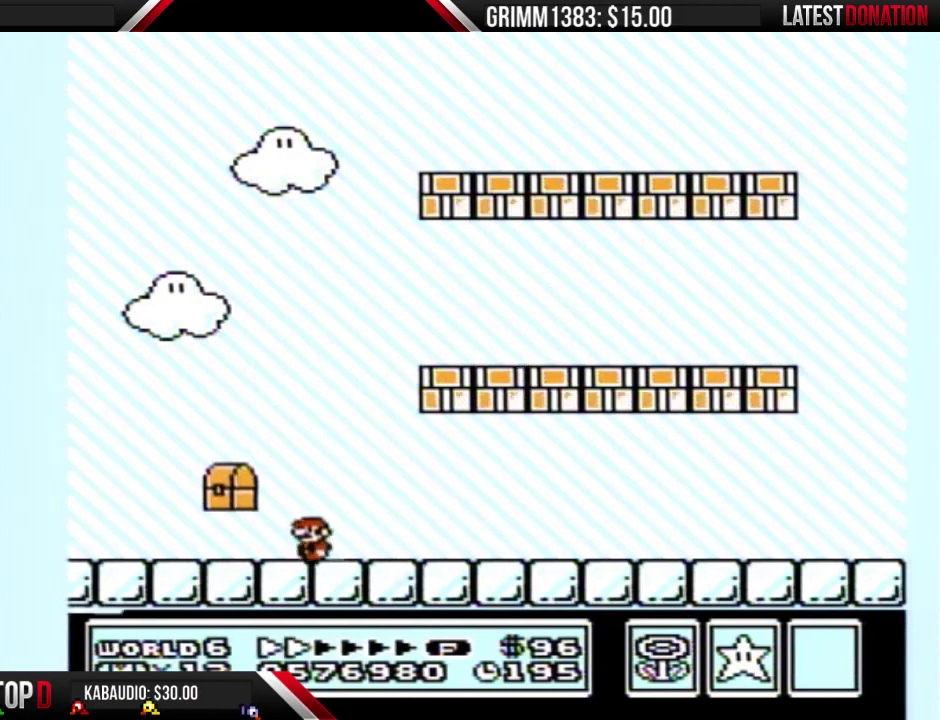
{"buttons": ["DPAD_RIGHT"], "events": [[200, "A", "down"], [267, "A", "up"], [267, "B", "up"], [433, "DPAD_RIGHT", "down"]]}
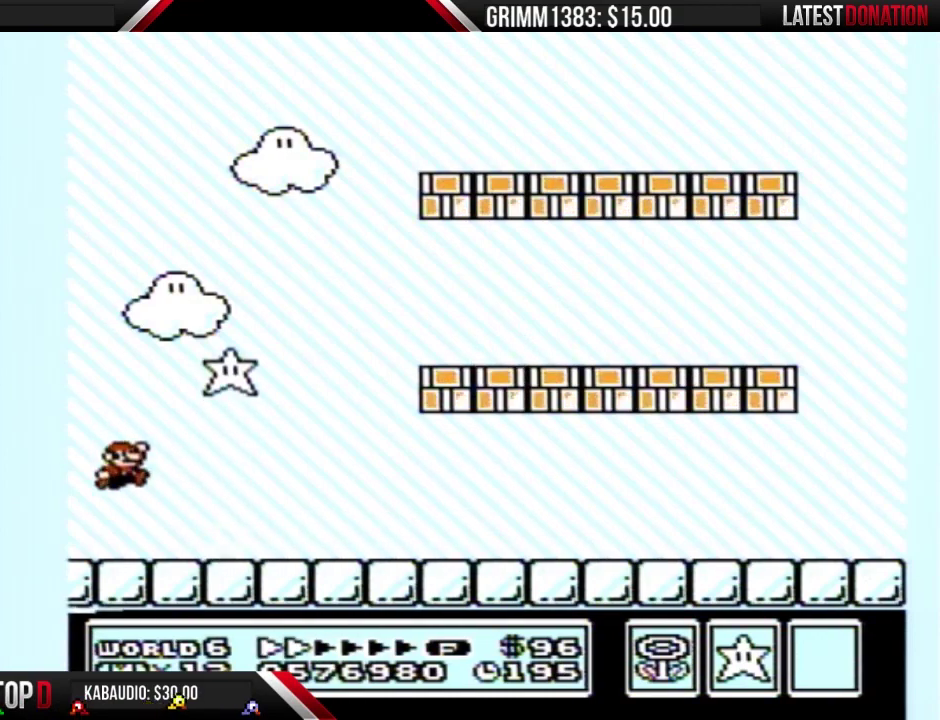
{"buttons": ["B", "DPAD_RIGHT"], "events": [[33, "B", "down"]]}
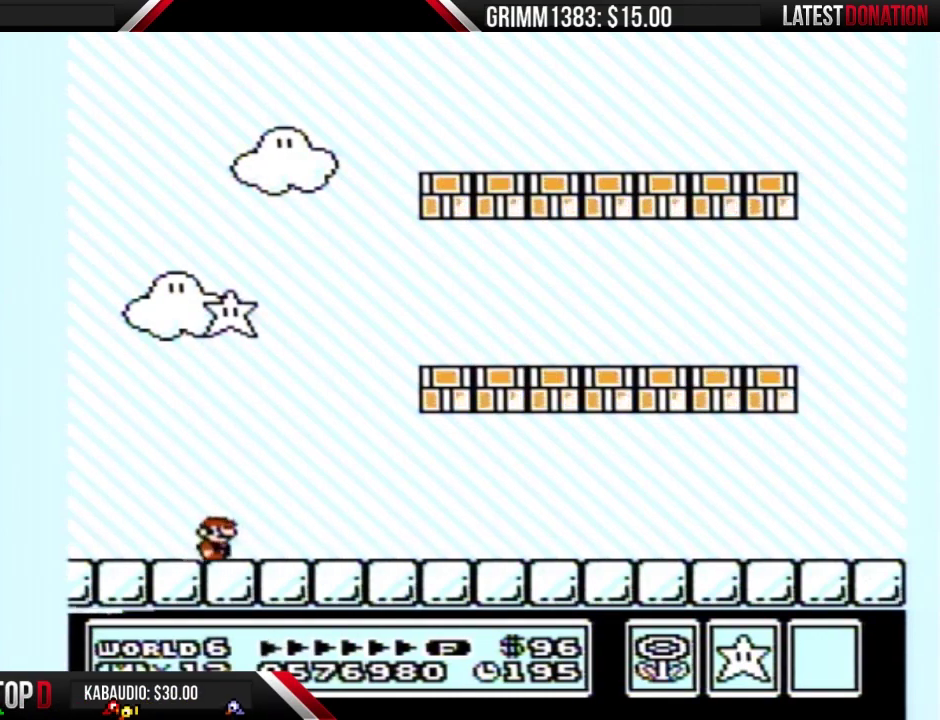
{"buttons": ["B", "DPAD_RIGHT"], "events": []}
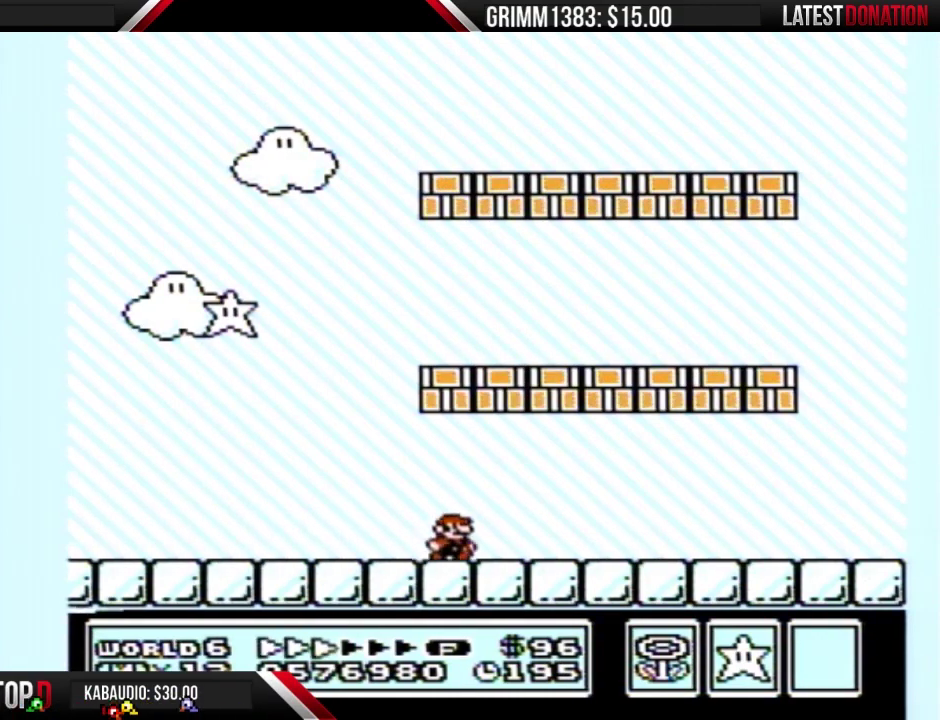
{"buttons": ["B", "DPAD_RIGHT"], "events": []}
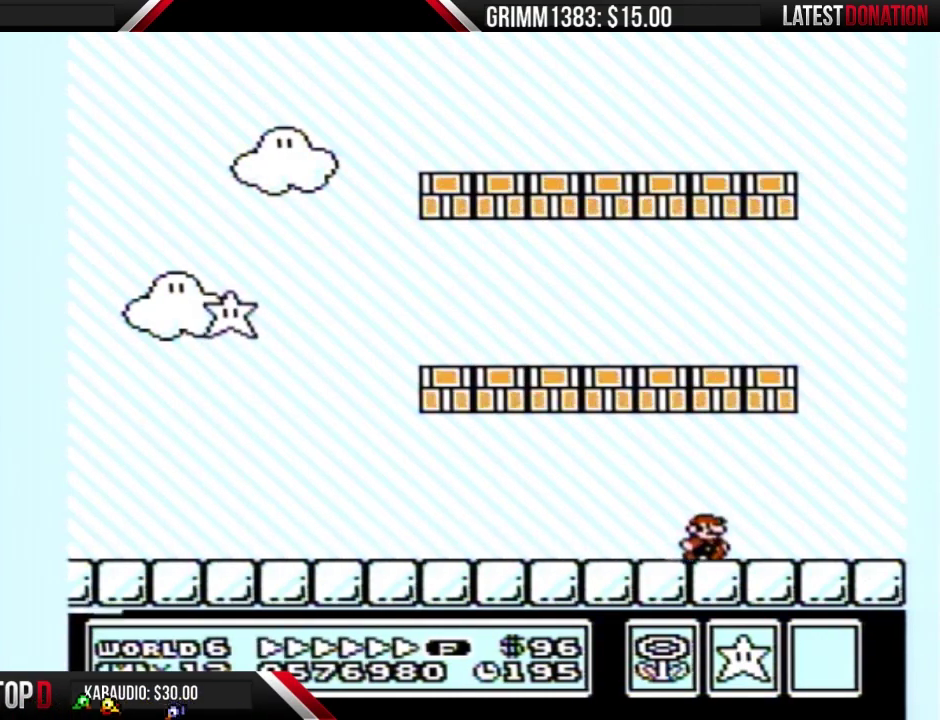
{"buttons": ["A", "B", "DPAD_LEFT"], "events": [[333, "A", "down"], [367, "DPAD_RIGHT", "up"], [400, "DPAD_LEFT", "down"]]}